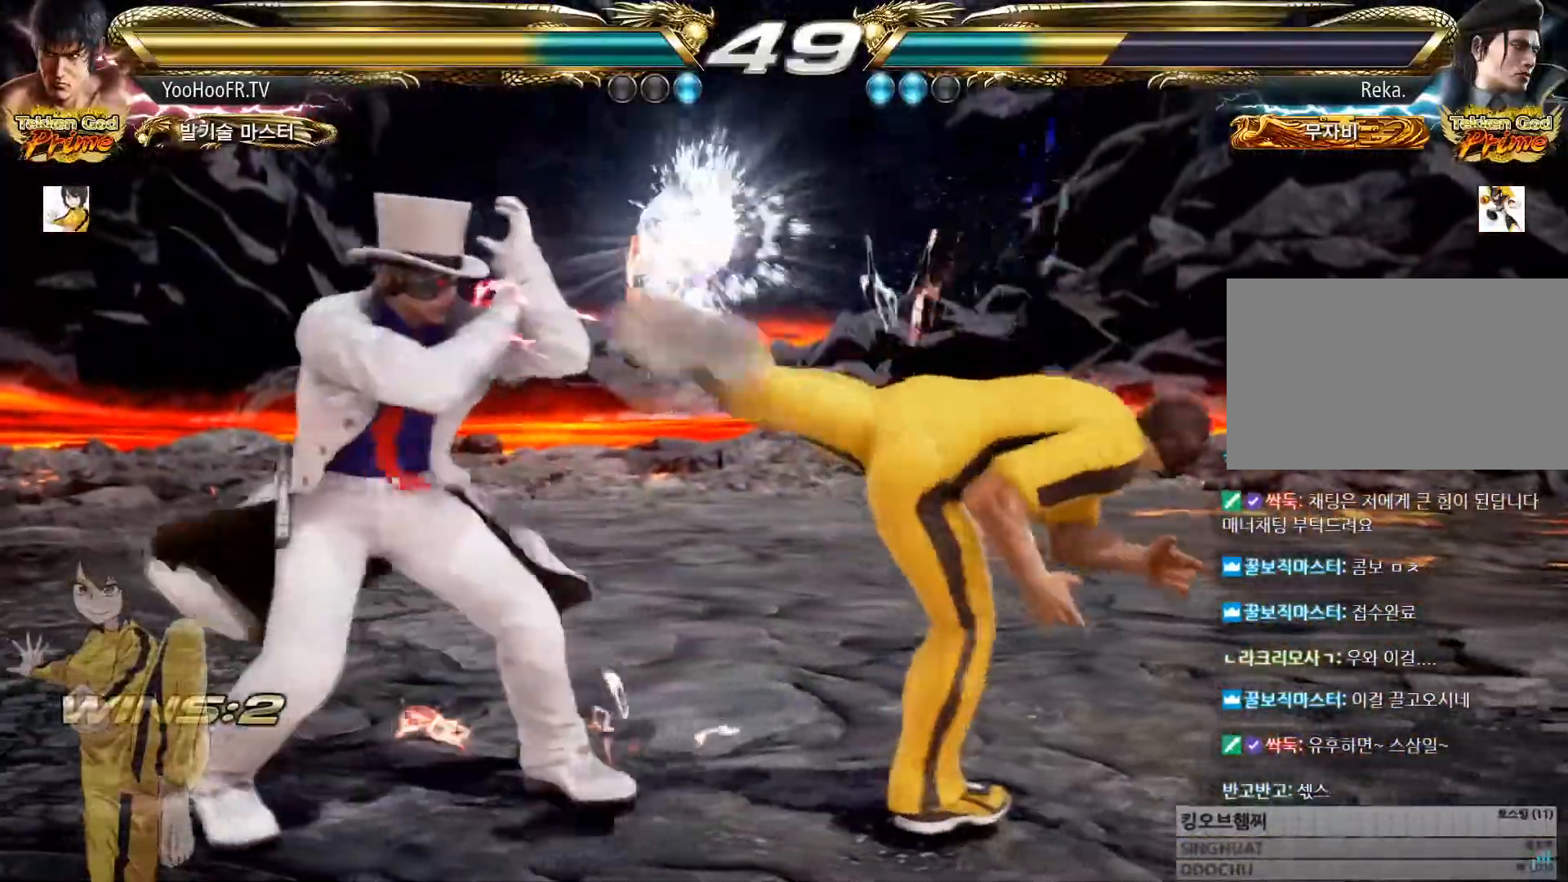
Gameplay with a controller (arcade stick); each line is a JSON object with the inputs held at the frame after it. "events" lists button and stick changes between this image and that frame as [ms after this image, input, new state], when the widget could be followed in between. Not read: L3 R3.
{"buttons": ["CIRCLE"], "left_stick": "center", "events": [[83, "left_stick", "left"], [117, "CIRCLE", "down"], [200, "left_stick", "center"], [217, "CIRCLE", "up"], [300, "CIRCLE", "down"], [367, "CIRCLE", "up"], [501, "CIRCLE", "down"]]}
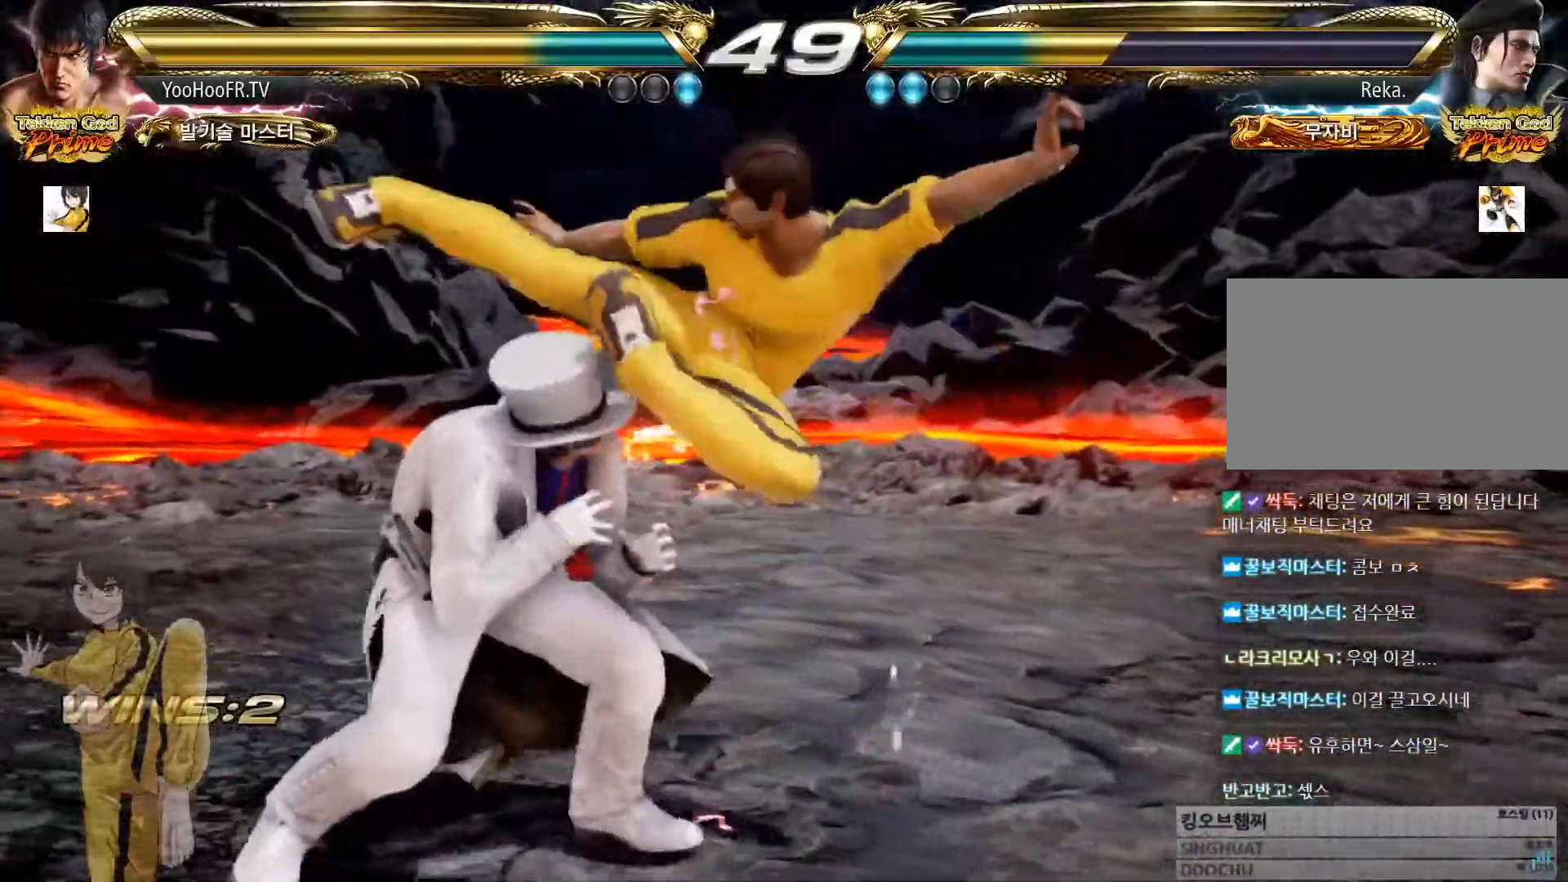
{"buttons": ["TRIANGLE"], "left_stick": "center", "events": [[133, "CIRCLE", "up"], [200, "TRIANGLE", "down"]]}
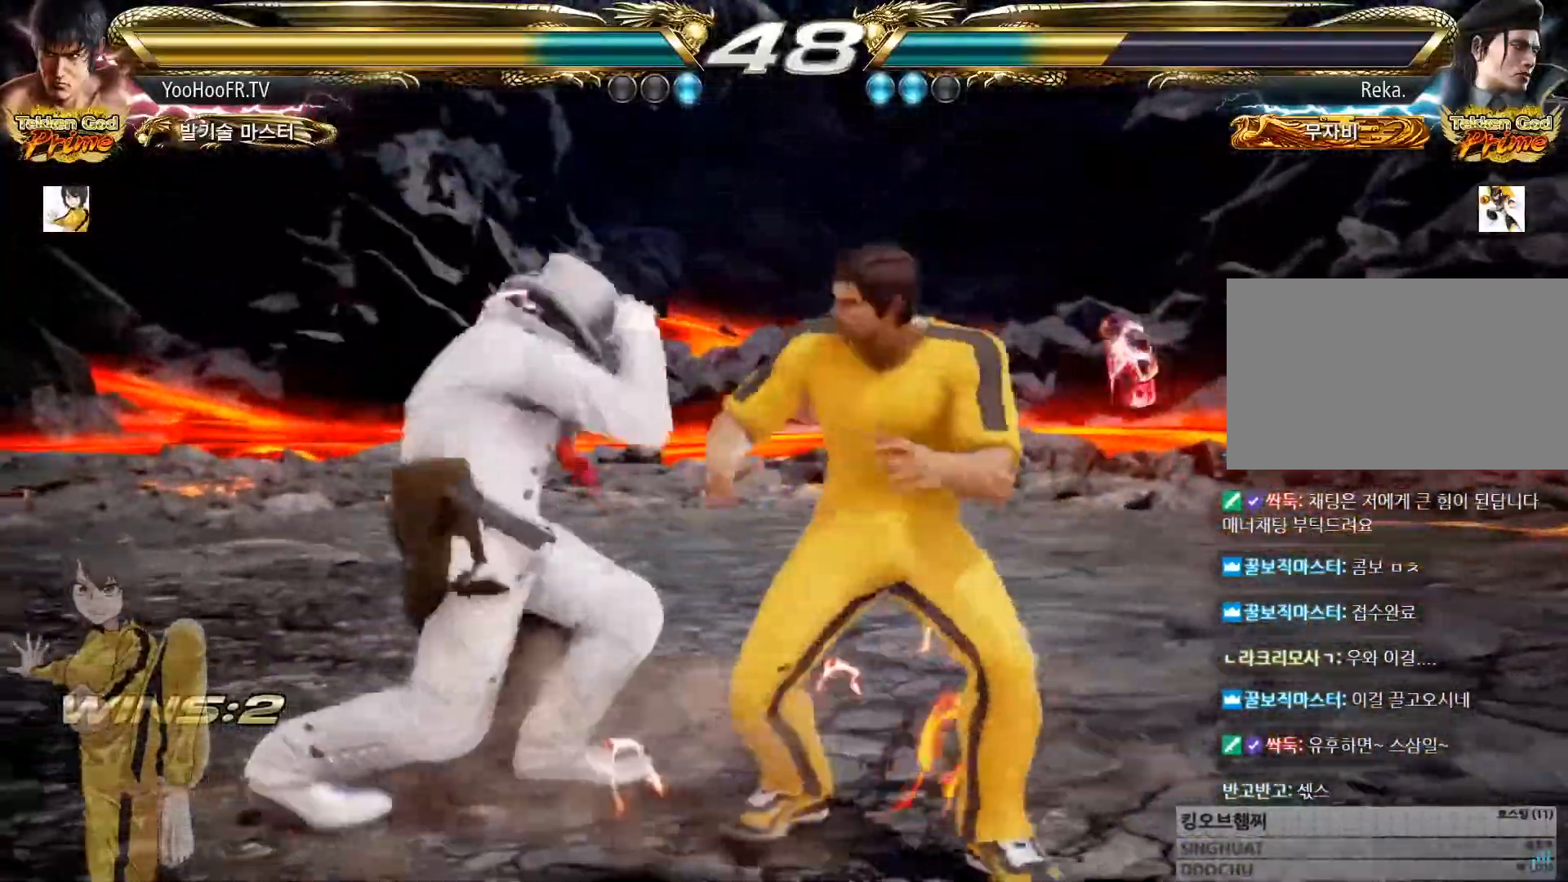
{"buttons": ["TRIANGLE"], "left_stick": "left", "events": [[17, "left_stick", "left"], [100, "left_stick", "center"], [167, "left_stick", "left"], [417, "left_stick", "center"], [501, "left_stick", "left"]]}
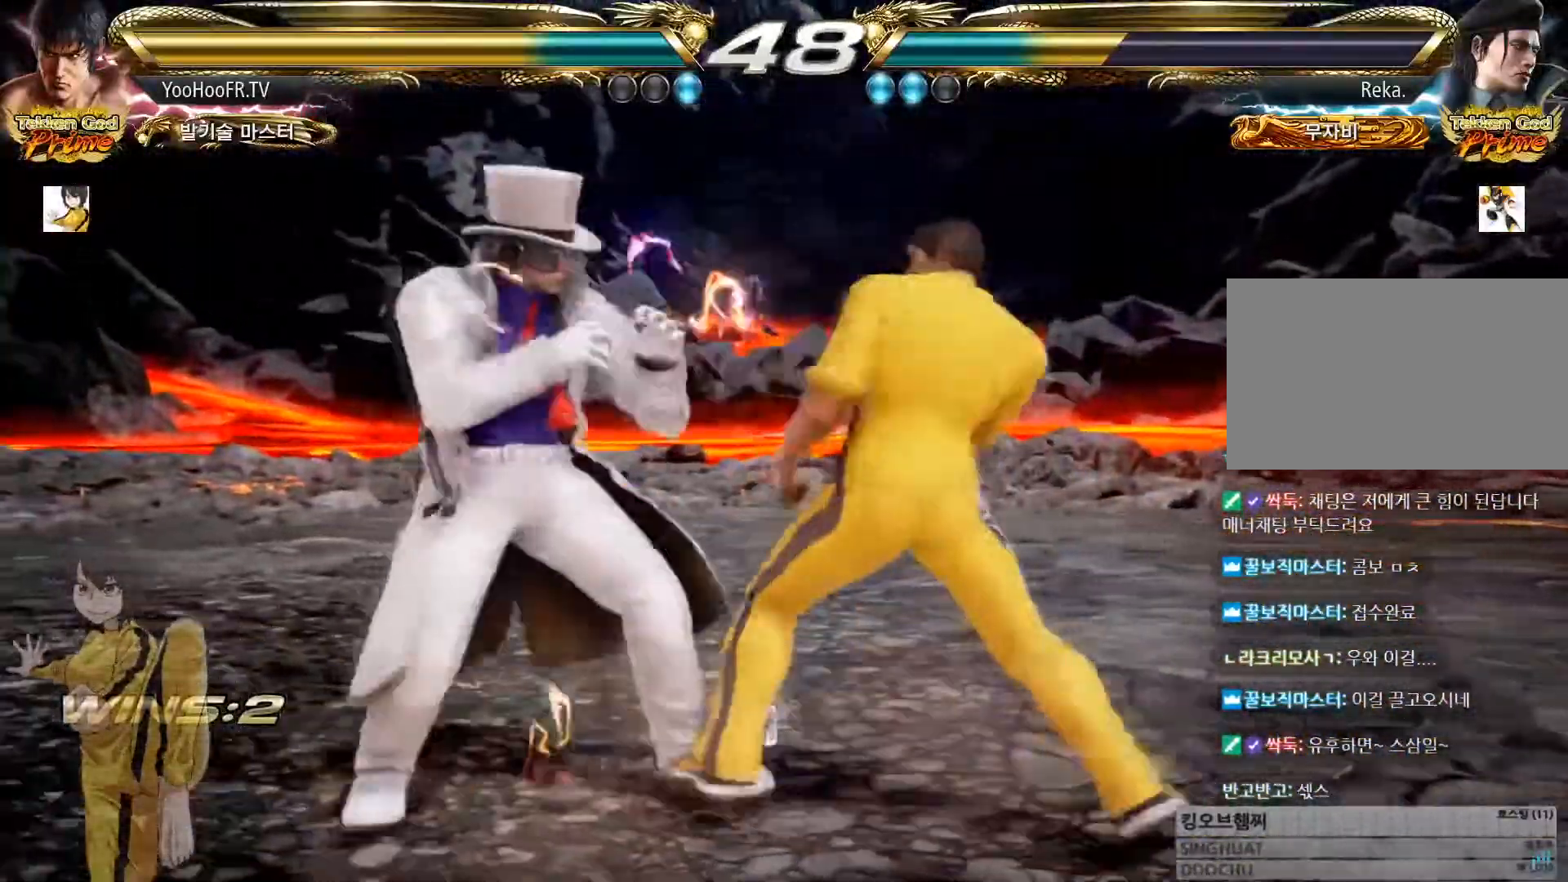
{"buttons": ["SQUARE", "TRIANGLE"], "left_stick": "left", "events": [[66, "SQUARE", "down"], [133, "TRIANGLE", "up"], [166, "SQUARE", "up"], [266, "SQUARE", "down"], [266, "TRIANGLE", "down"], [367, "SQUARE", "up"], [400, "SQUARE", "down"]]}